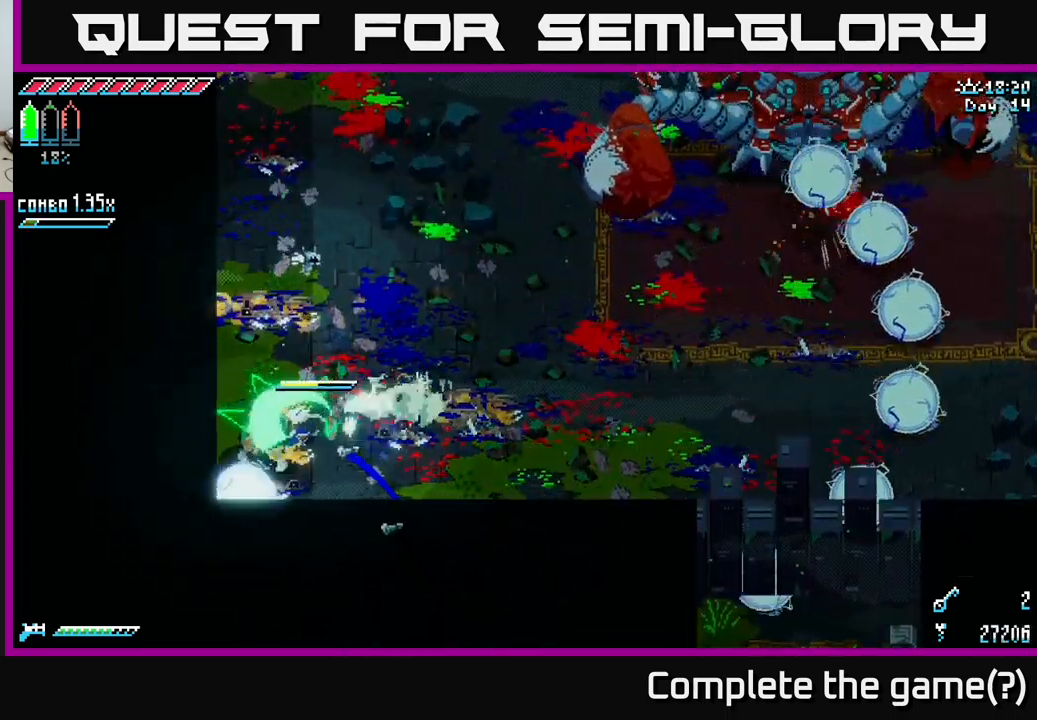
Gameplay with a controller (Xbox layout); each line is a JSON object with the inputs held at the frame after it. "events" lists button and stick changes between this image and that frame as [ms after this image, input, new state], when the widget could be followed in between.
{"buttons": ["R2"], "left_stick": "up-right", "right_stick": "center", "events": [[217, "left_stick", "center"], [417, "left_stick", "up-right"], [484, "R2", "down"]]}
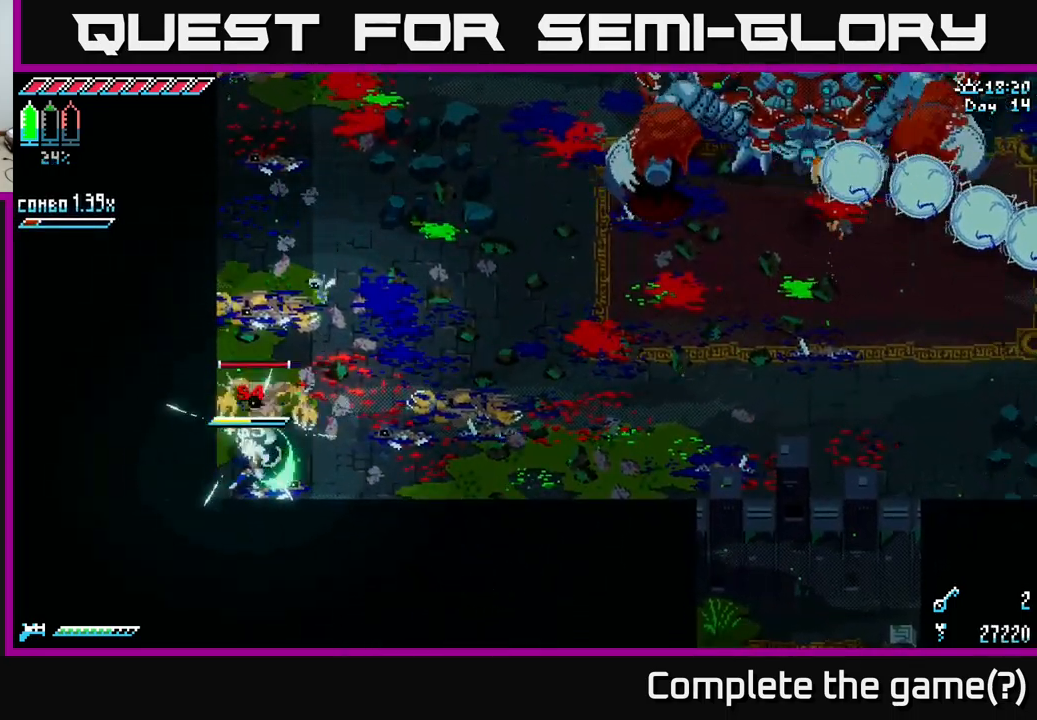
{"buttons": [], "left_stick": "up-right", "right_stick": "center", "events": [[100, "R2", "up"]]}
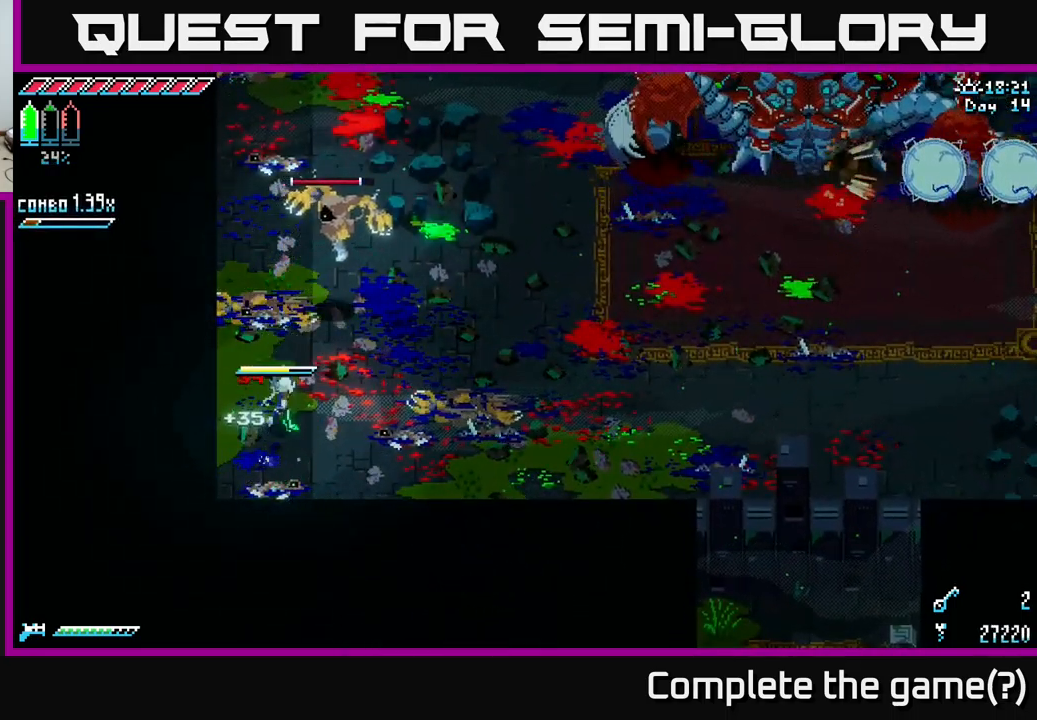
{"buttons": [], "left_stick": "down", "right_stick": "up-right", "events": [[200, "right_stick", "up-right"], [250, "L2", "down"], [334, "L2", "up"], [400, "L2", "down"], [400, "left_stick", "down"], [484, "L2", "up"]]}
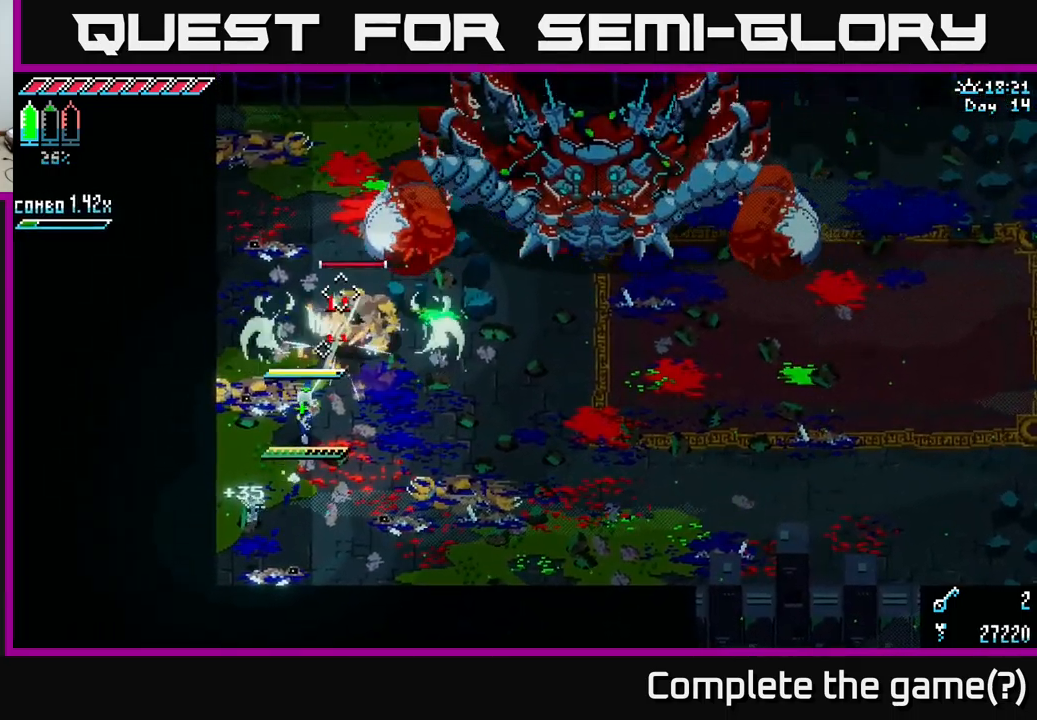
{"buttons": [], "left_stick": "down", "right_stick": "center", "events": [[50, "L2", "down"], [134, "L2", "up"], [184, "L2", "down"], [234, "right_stick", "up"], [250, "L2", "up"], [417, "right_stick", "down"], [467, "right_stick", "center"]]}
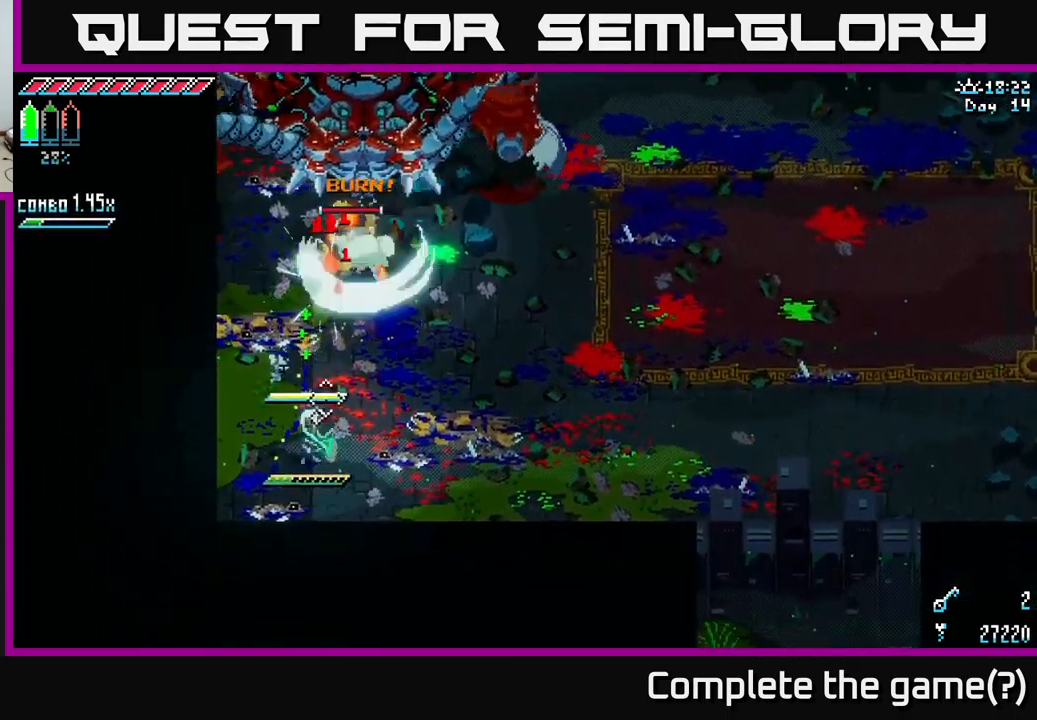
{"buttons": [], "left_stick": "center", "right_stick": "center", "events": [[34, "B", "down"], [34, "left_stick", "up"], [134, "B", "up"], [184, "left_stick", "center"]]}
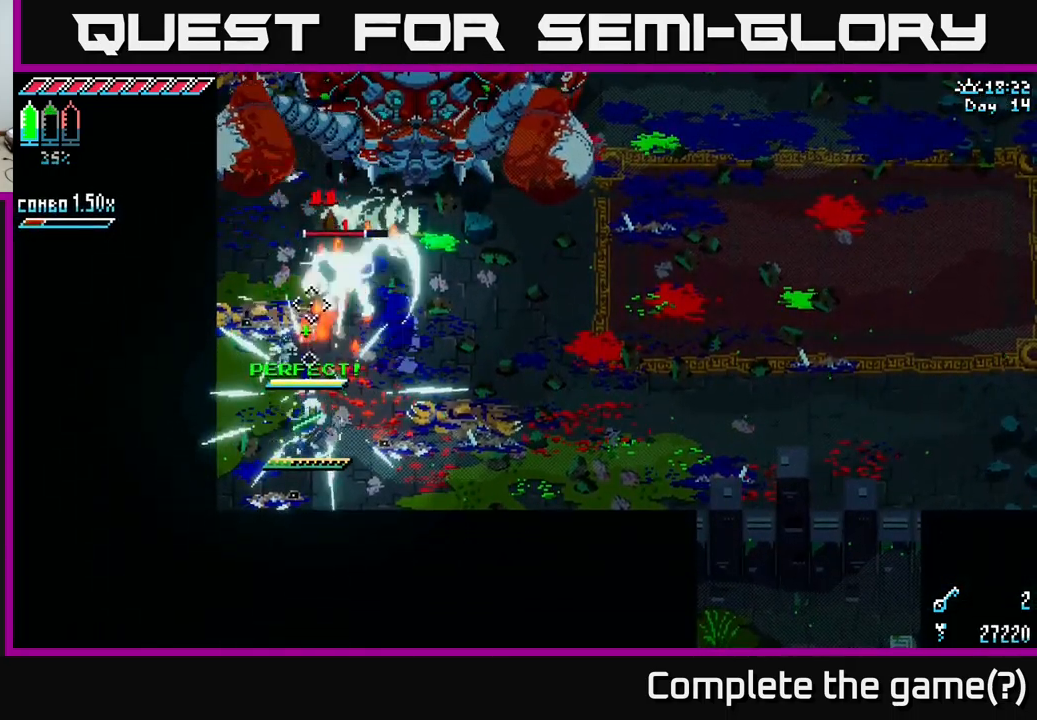
{"buttons": [], "left_stick": "right", "right_stick": "center", "events": [[167, "left_stick", "up-right"], [384, "left_stick", "down-right"], [484, "left_stick", "right"]]}
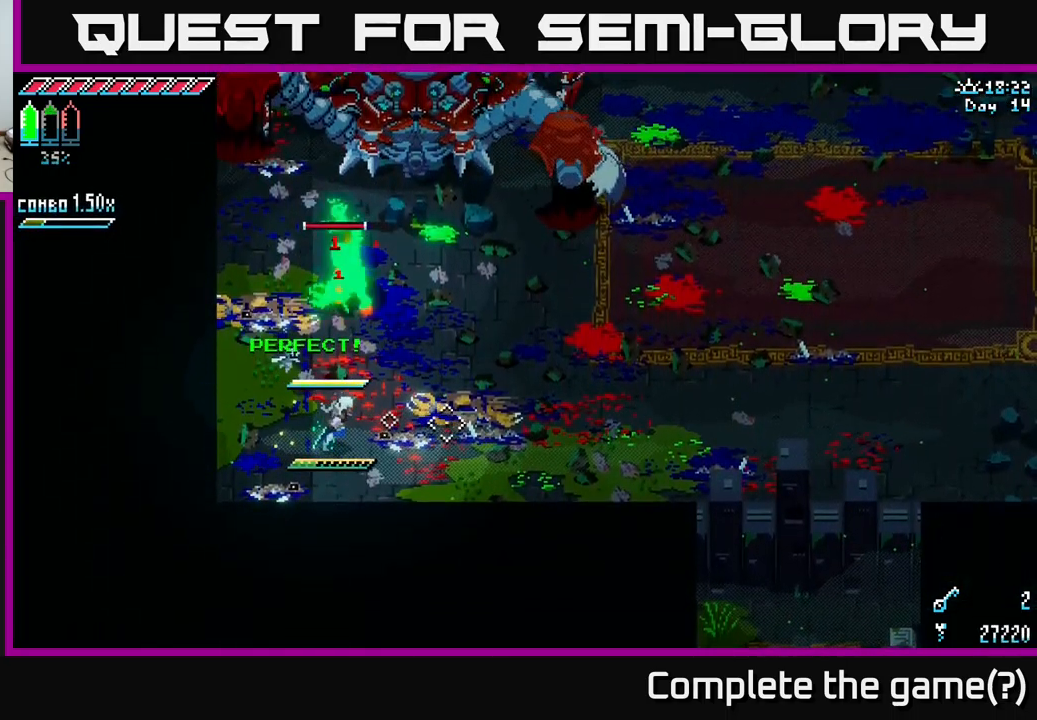
{"buttons": [], "left_stick": "up-right", "right_stick": "center", "events": [[117, "left_stick", "up-right"], [184, "B", "down"], [317, "B", "up"], [317, "left_stick", "center"], [434, "left_stick", "up-right"]]}
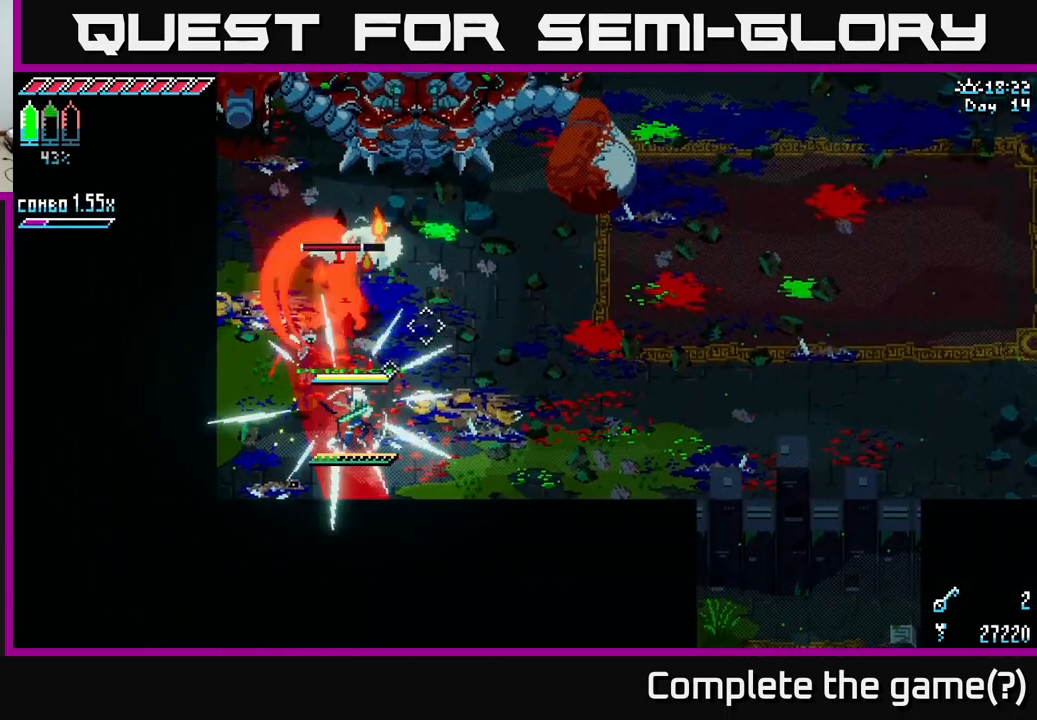
{"buttons": [], "left_stick": "center", "right_stick": "center", "events": [[67, "left_stick", "up-left"], [100, "B", "down"], [200, "B", "up"], [200, "left_stick", "center"], [284, "B", "down"], [384, "B", "up"], [450, "B", "down"], [484, "B", "up"]]}
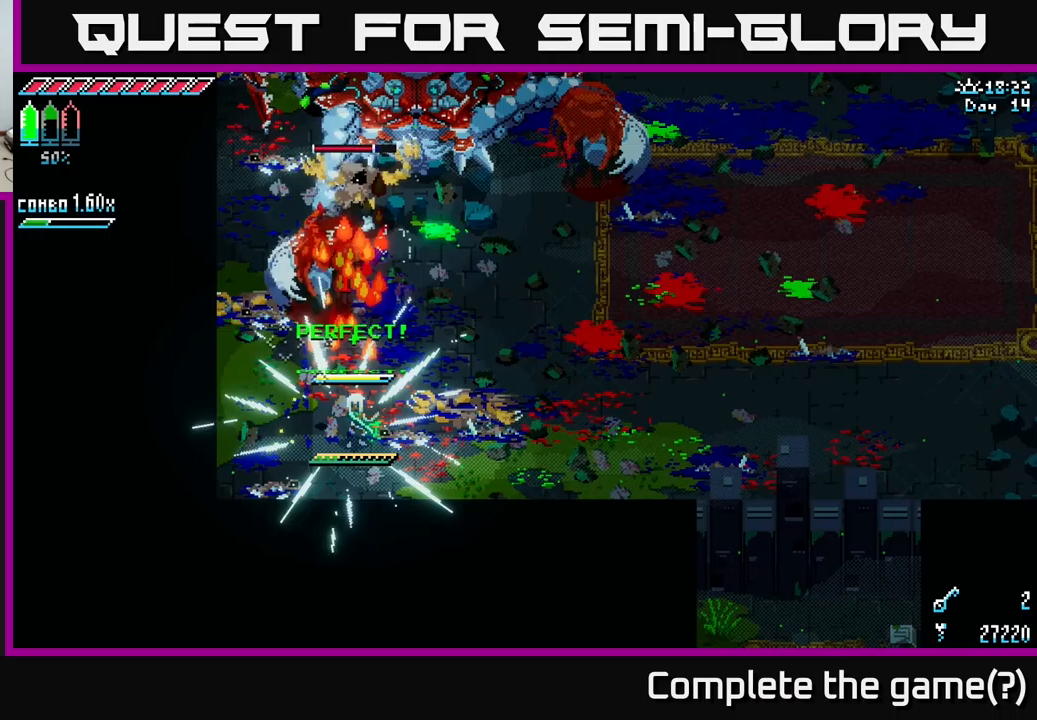
{"buttons": ["A", "X"], "left_stick": "up", "right_stick": "center", "events": [[117, "left_stick", "up"], [183, "X", "down"], [400, "A", "down"]]}
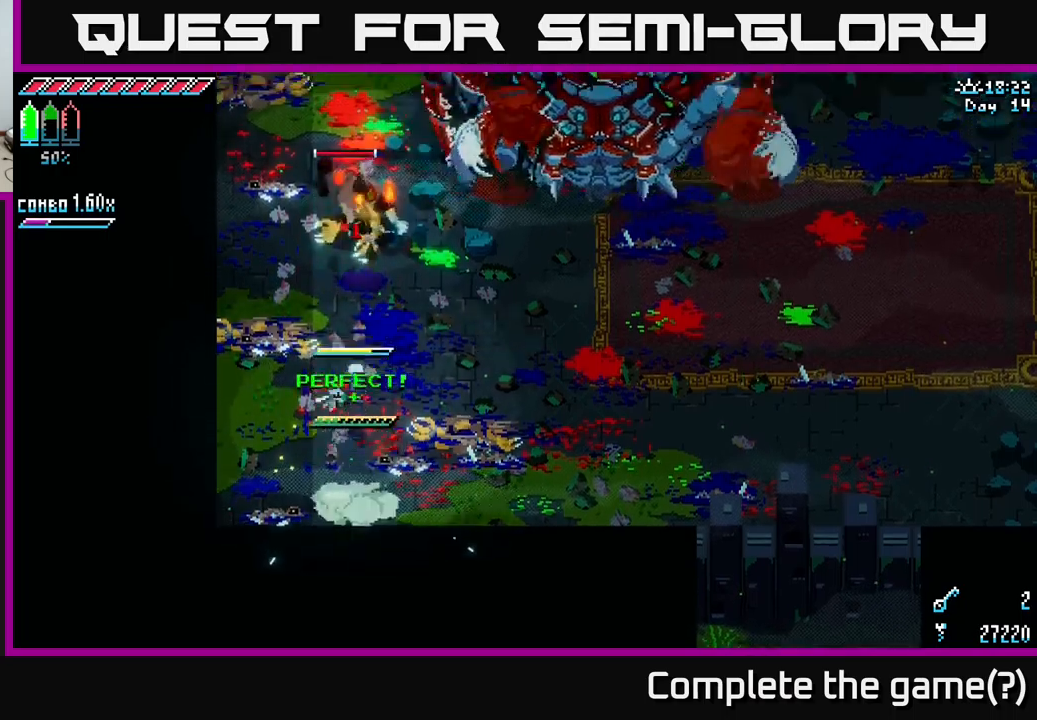
{"buttons": [], "left_stick": "up-left", "right_stick": "center", "events": [[33, "A", "up"], [33, "left_stick", "up-right"], [167, "R2", "down"], [183, "left_stick", "up"], [300, "R2", "up"], [300, "left_stick", "up-left"], [500, "X", "up"]]}
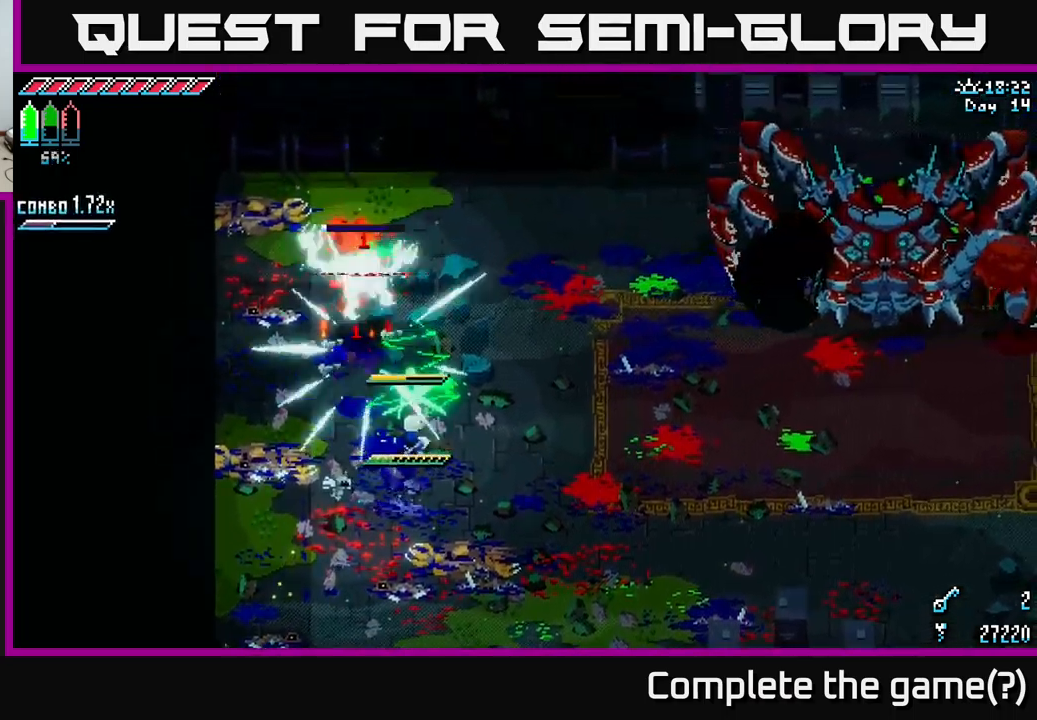
{"buttons": [], "left_stick": "down-right", "right_stick": "up-right", "events": [[17, "left_stick", "center"], [183, "left_stick", "up-right"], [283, "left_stick", "right"], [300, "right_stick", "right"], [350, "right_stick", "up-right"], [417, "left_stick", "down-right"]]}
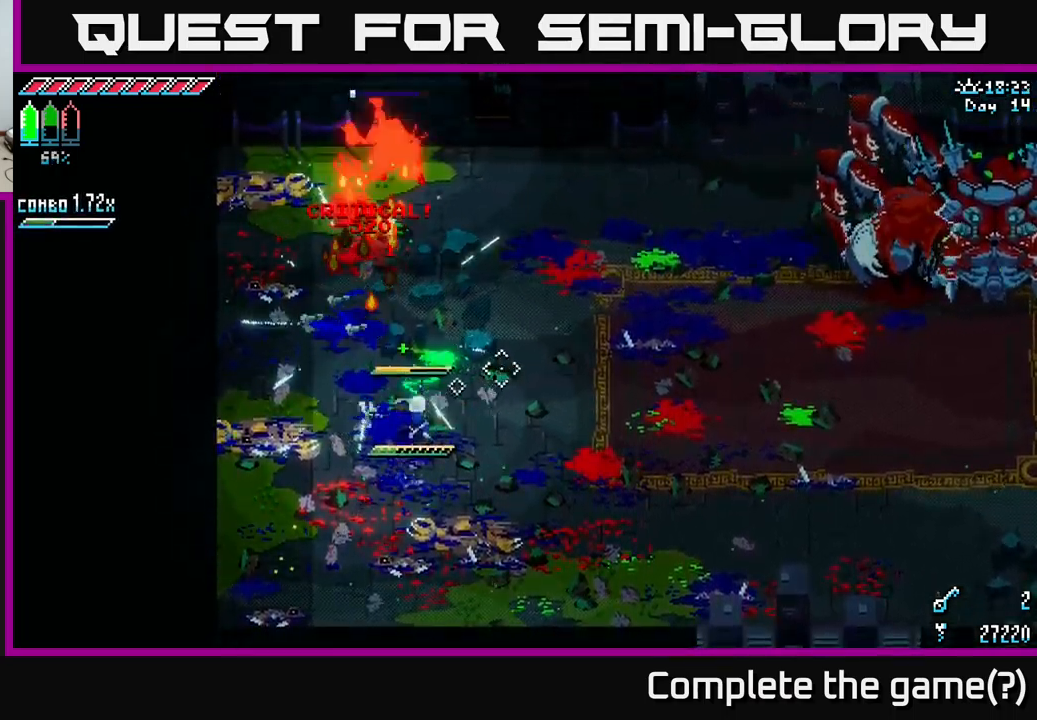
{"buttons": [], "left_stick": "right", "right_stick": "up-right", "events": [[67, "left_stick", "right"]]}
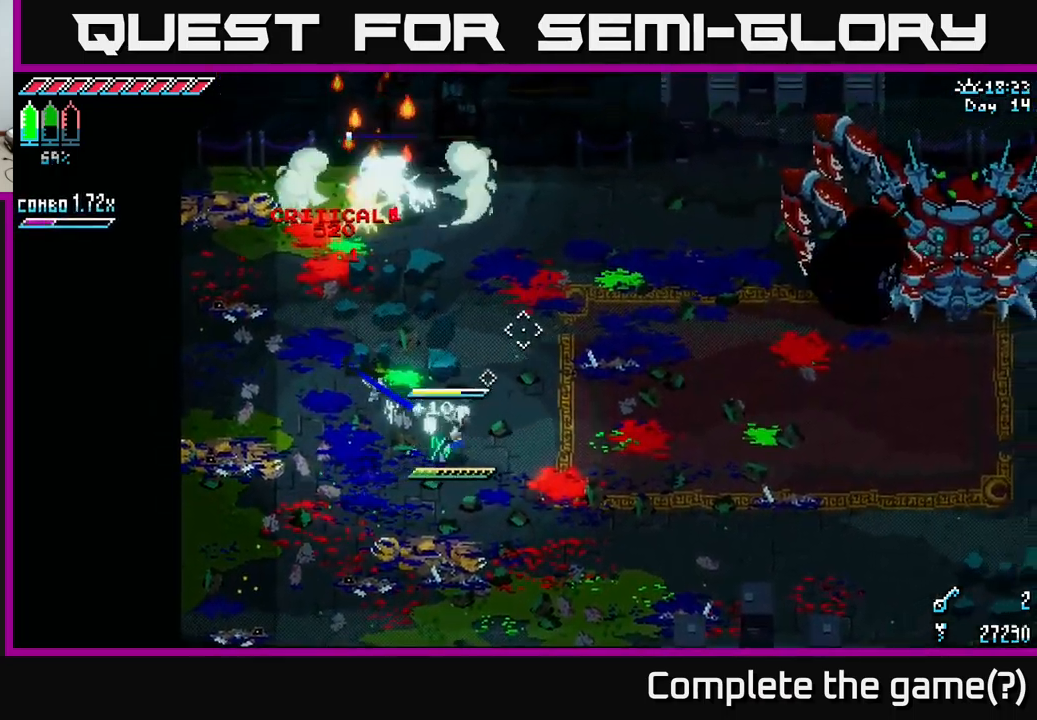
{"buttons": ["L2"], "left_stick": "right", "right_stick": "up-right", "events": [[17, "right_stick", "up"], [250, "right_stick", "up-left"], [400, "right_stick", "up-right"], [500, "L2", "down"]]}
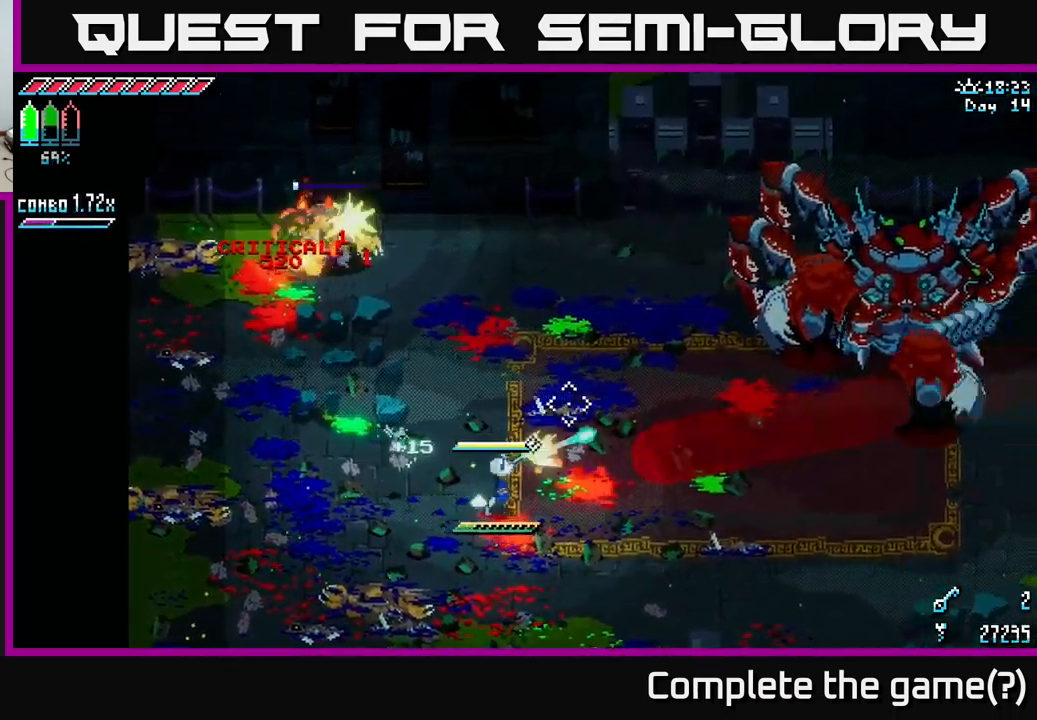
{"buttons": ["L2"], "left_stick": "down-right", "right_stick": "up-right", "events": [[83, "L2", "up"], [83, "left_stick", "down"], [183, "L2", "down"], [267, "L2", "up"], [317, "L2", "down"], [400, "L2", "up"], [450, "left_stick", "down-right"], [500, "L2", "down"]]}
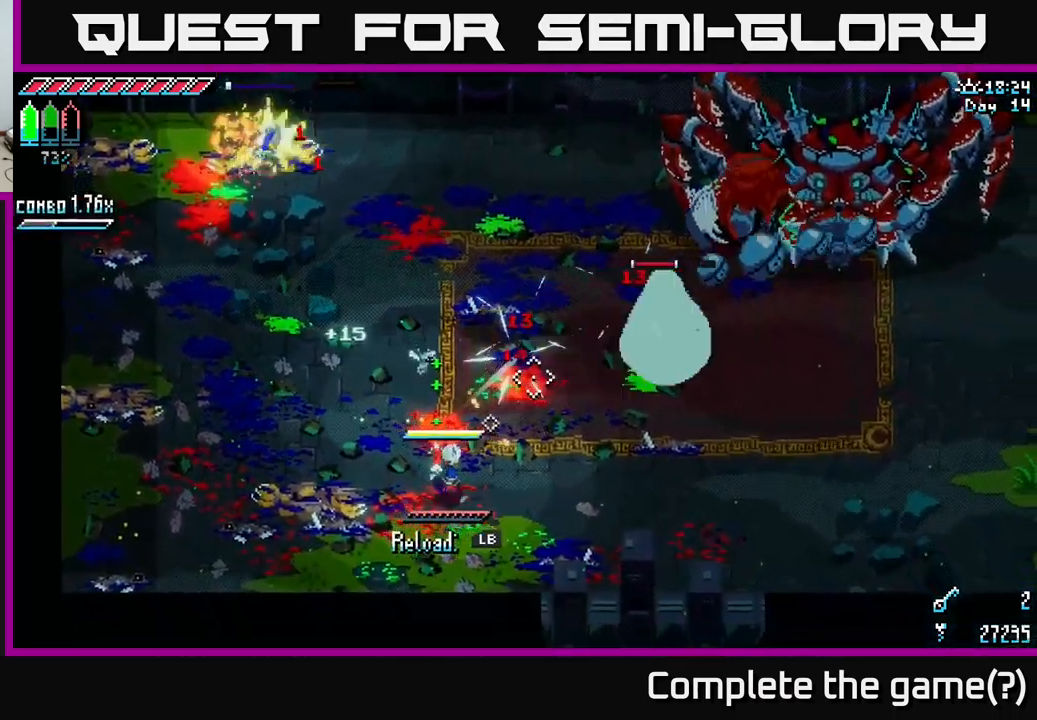
{"buttons": [], "left_stick": "up", "right_stick": "down-left", "events": [[33, "left_stick", "right"], [117, "L2", "up"], [217, "L2", "down"], [283, "L2", "up"], [300, "left_stick", "up-right"], [500, "left_stick", "up"], [500, "right_stick", "down-left"]]}
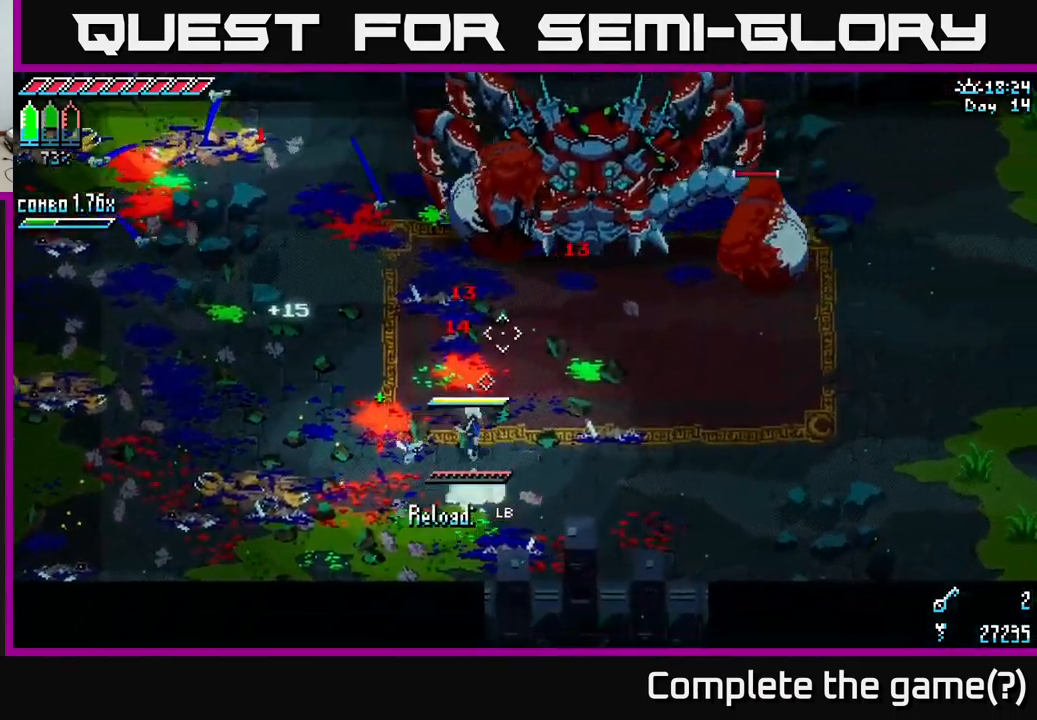
{"buttons": ["X"], "left_stick": "left", "right_stick": "center", "events": [[17, "X", "down"], [17, "right_stick", "center"], [133, "left_stick", "up-left"], [367, "left_stick", "left"]]}
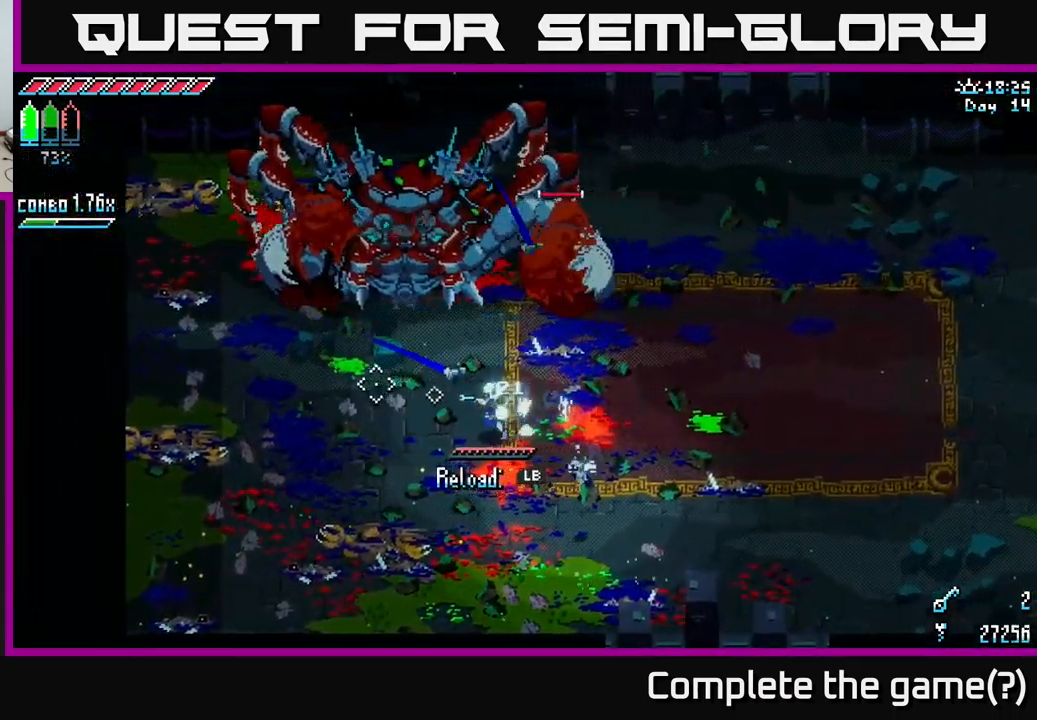
{"buttons": ["X", "R2"], "left_stick": "up-left", "right_stick": "center", "events": [[150, "left_stick", "up-left"], [183, "A", "down"], [400, "A", "up"], [433, "R2", "down"]]}
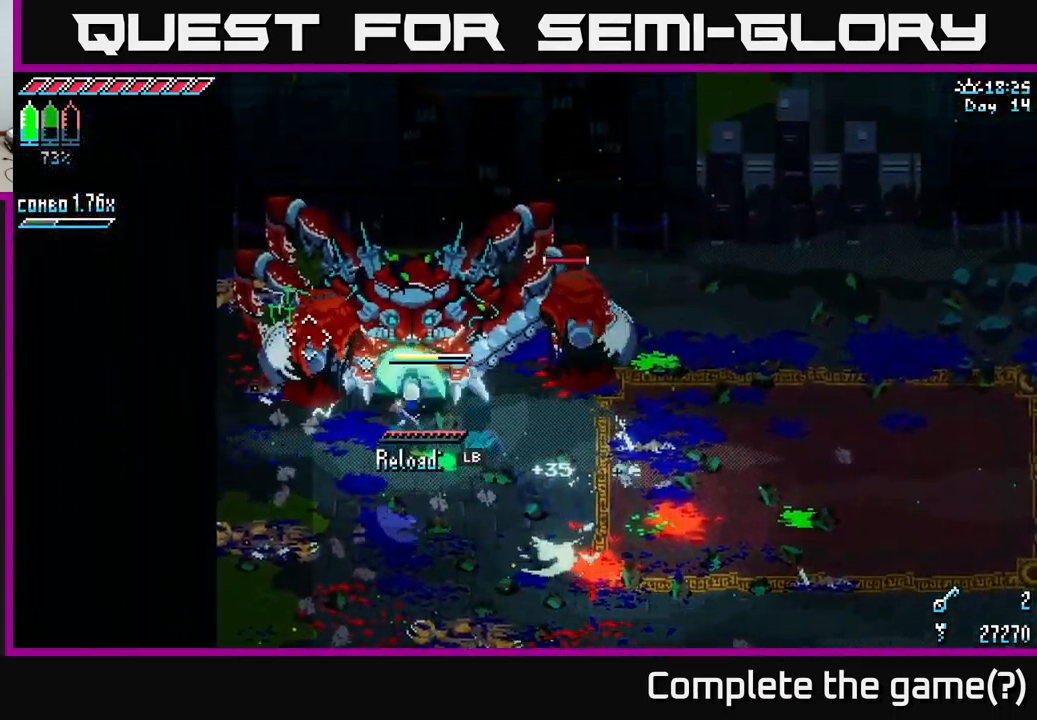
{"buttons": [], "left_stick": "center", "right_stick": "center", "events": [[17, "R2", "up"], [117, "left_stick", "down-left"], [333, "X", "up"], [417, "left_stick", "center"]]}
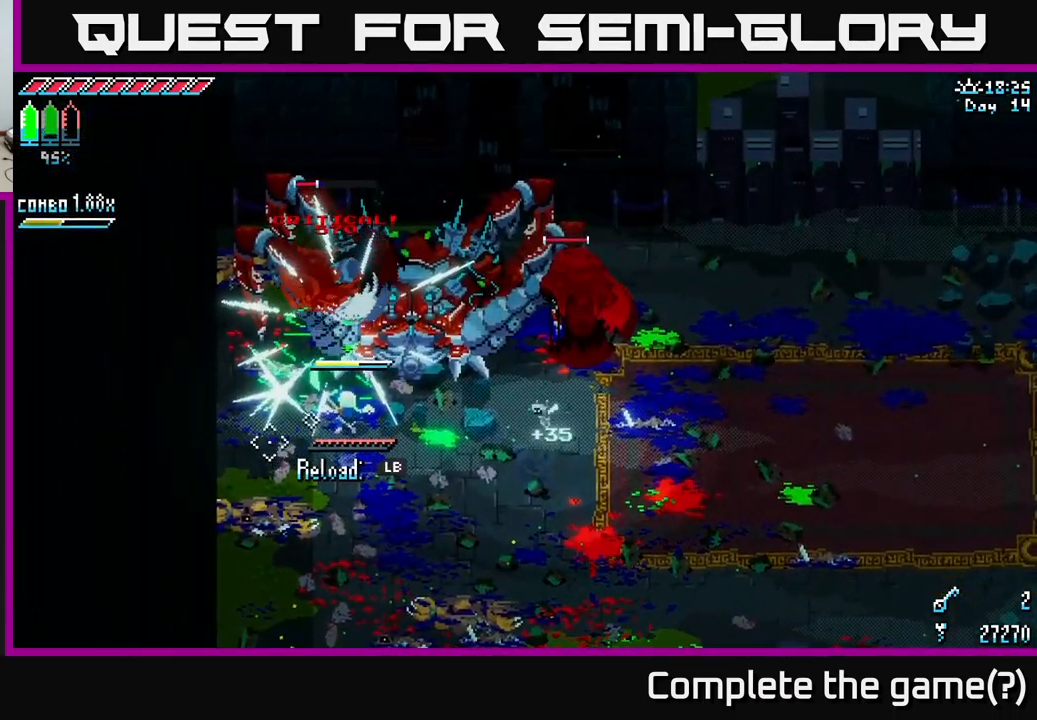
{"buttons": ["B"], "left_stick": "right", "right_stick": "center", "events": [[50, "left_stick", "down"], [433, "B", "down"], [499, "left_stick", "right"]]}
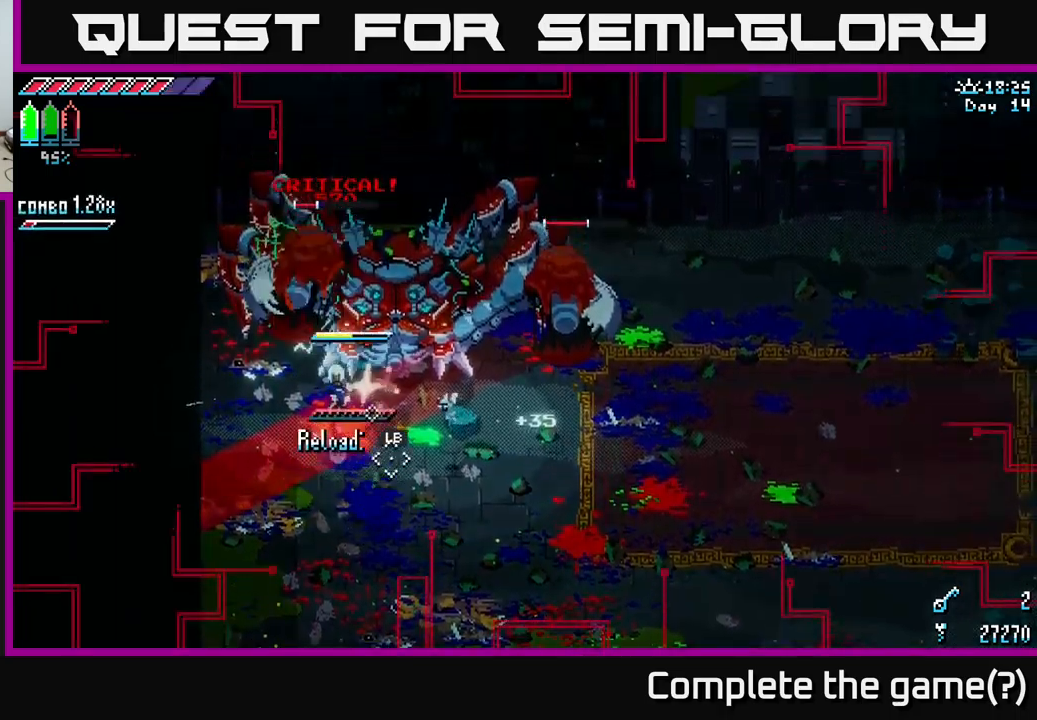
{"buttons": [], "left_stick": "down", "right_stick": "center", "events": [[50, "B", "up"], [167, "left_stick", "center"], [267, "left_stick", "down"]]}
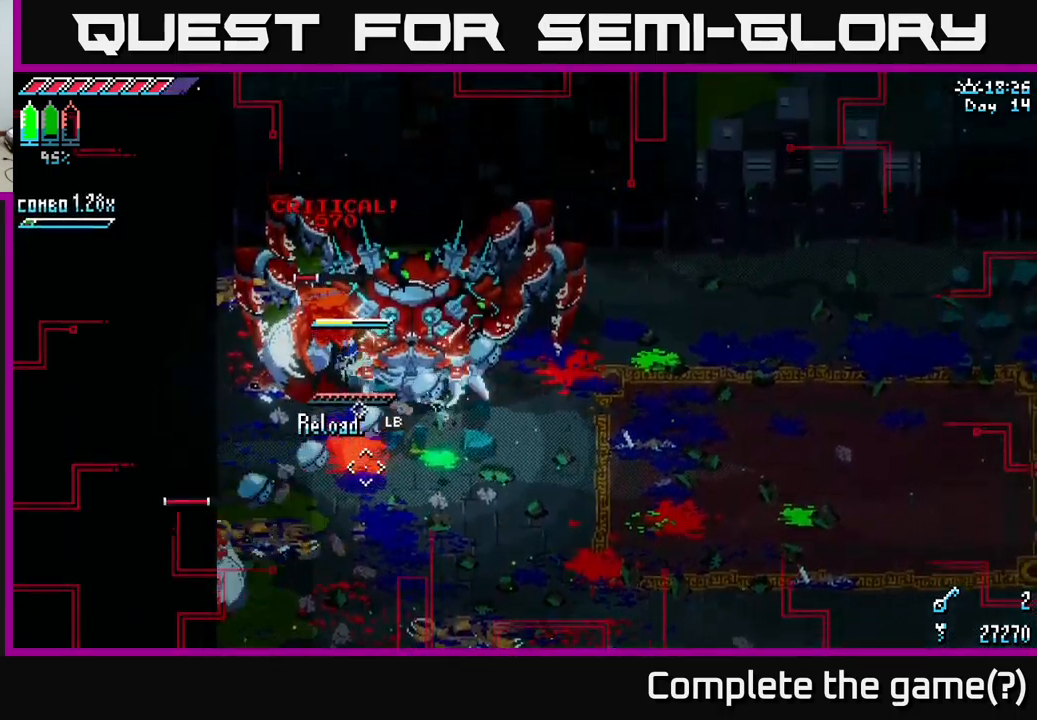
{"buttons": ["X"], "left_stick": "down", "right_stick": "center", "events": [[83, "B", "down"], [183, "B", "up"], [267, "B", "down"], [317, "B", "up"], [450, "X", "down"]]}
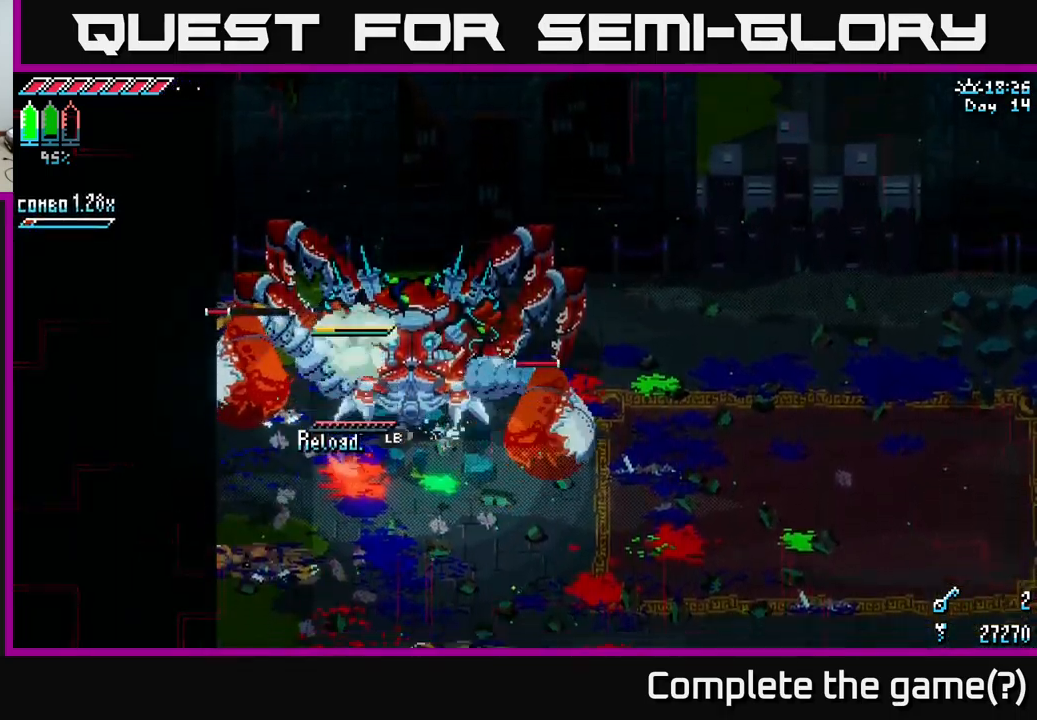
{"buttons": [], "left_stick": "right", "right_stick": "center", "events": [[33, "R2", "down"], [167, "R2", "up"], [367, "X", "up"], [483, "left_stick", "right"]]}
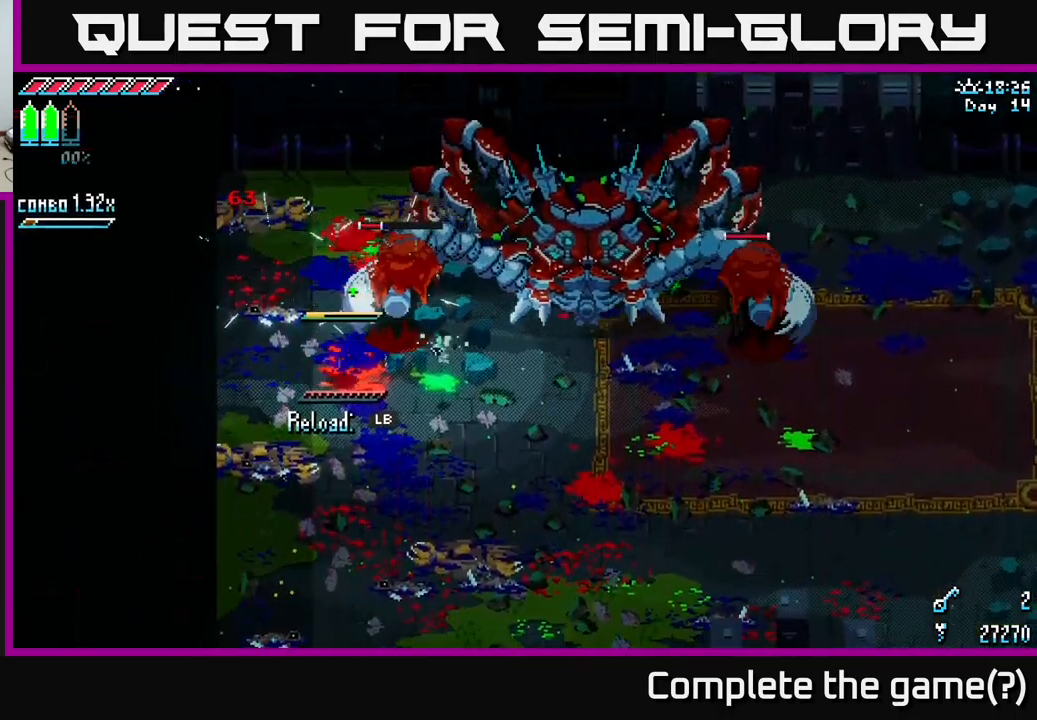
{"buttons": [], "left_stick": "right", "right_stick": "center", "events": [[33, "R2", "down"], [167, "R2", "up"], [267, "R2", "down"], [400, "R2", "up"]]}
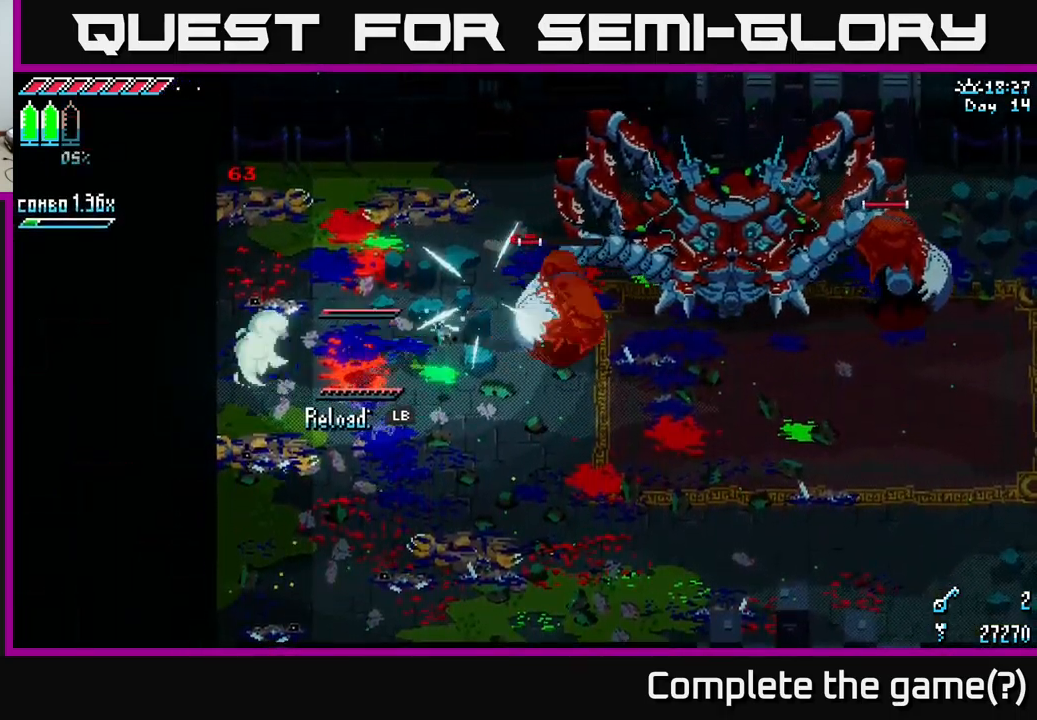
{"buttons": [], "left_stick": "down-left", "right_stick": "right", "events": [[150, "right_stick", "right"], [183, "left_stick", "down"], [267, "left_stick", "down-left"]]}
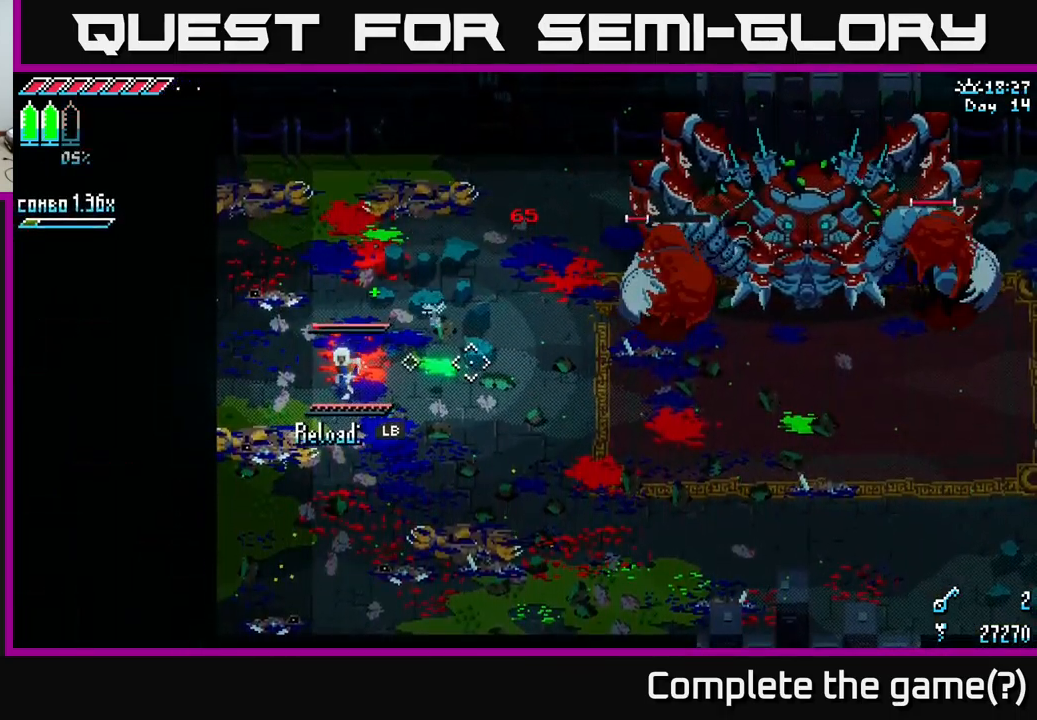
{"buttons": [], "left_stick": "down", "right_stick": "up-right"}
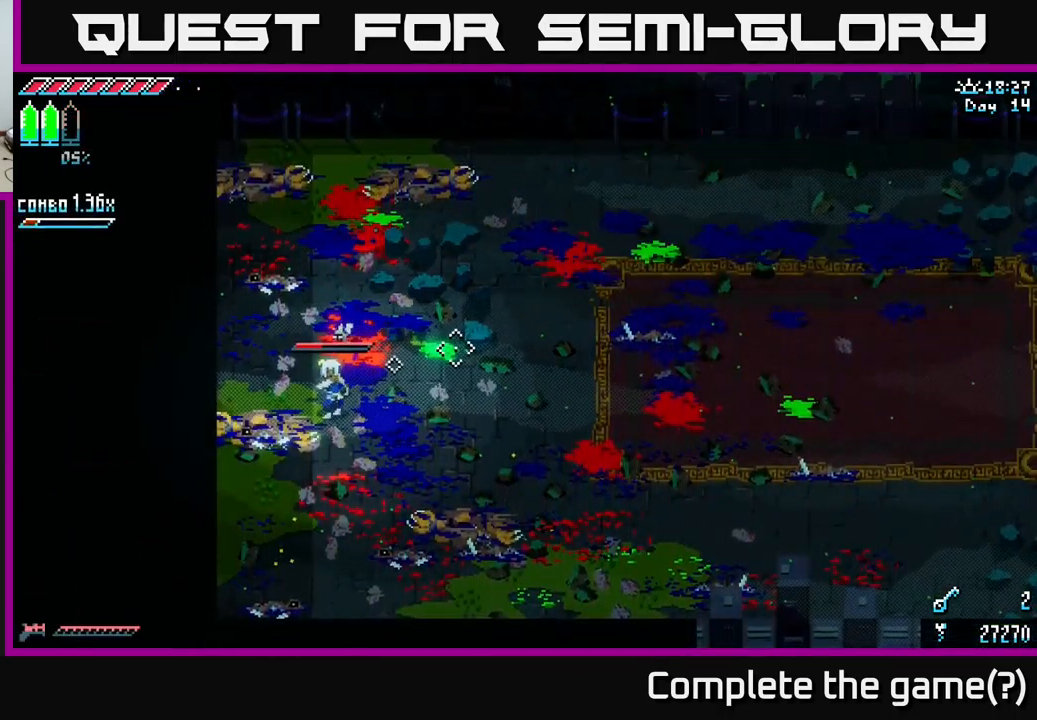
{"buttons": ["R1"], "left_stick": "down", "right_stick": "down-left", "events": [[500, "R1", "down"], [500, "right_stick", "down-left"]]}